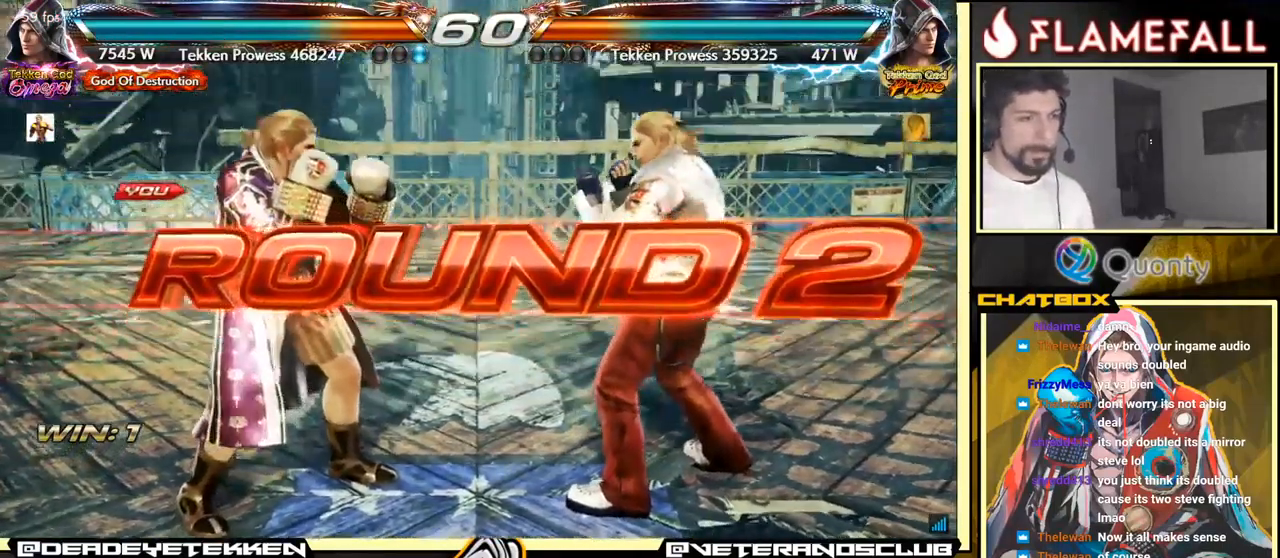
Gameplay with a controller (arcade stick); each line is a JSON object with the inputs held at the frame after it. "events" lists button and stick changes between this image and that frame as [ms after this image, input, new state], when the widget could be followed in between. Not read: L3 R3.
{"buttons": [], "left_stick": "center", "events": []}
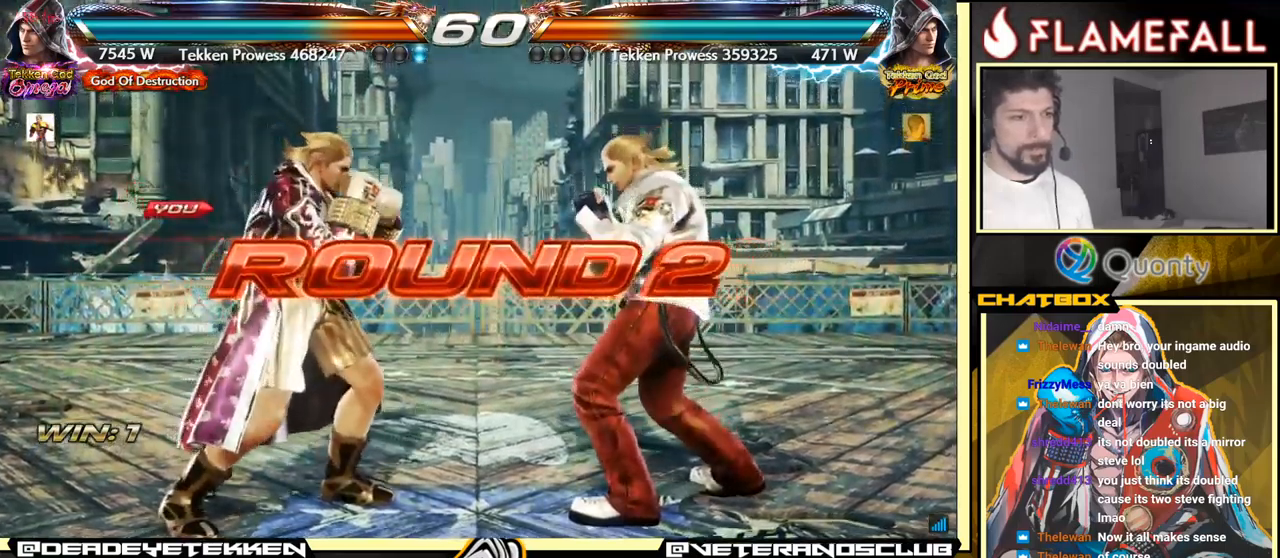
{"buttons": [], "left_stick": "center", "events": []}
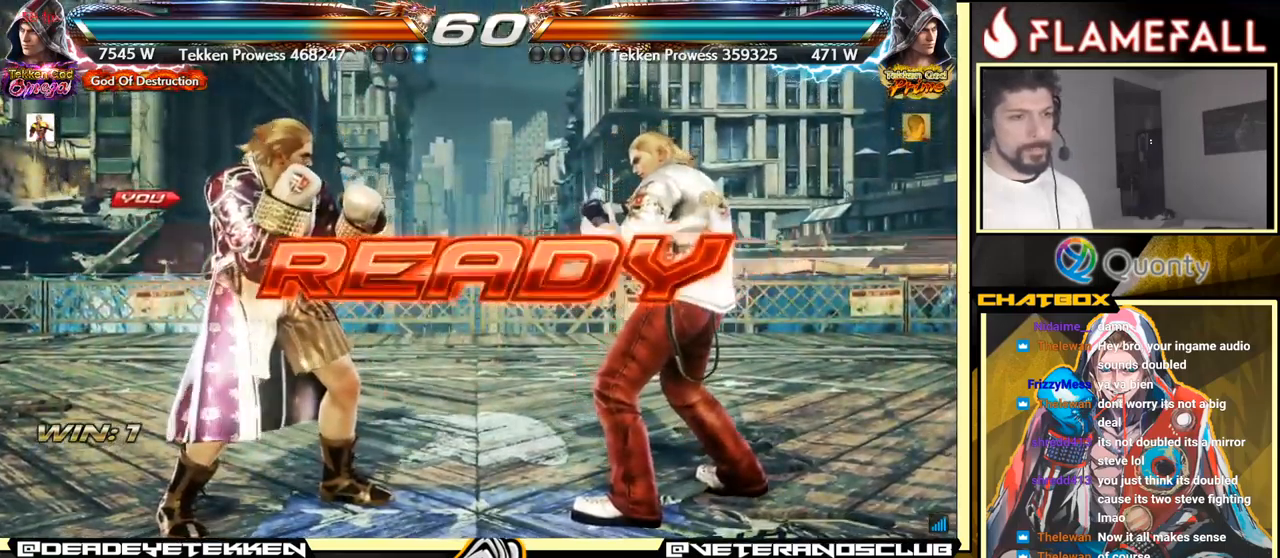
{"buttons": [], "left_stick": "center", "events": []}
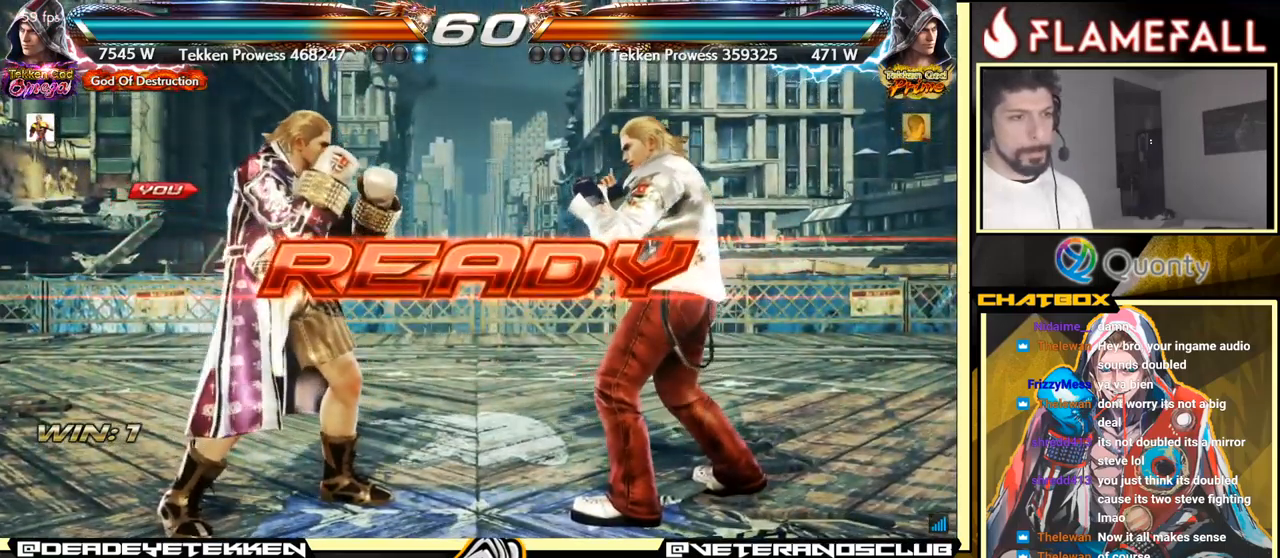
{"buttons": [], "left_stick": "center", "events": []}
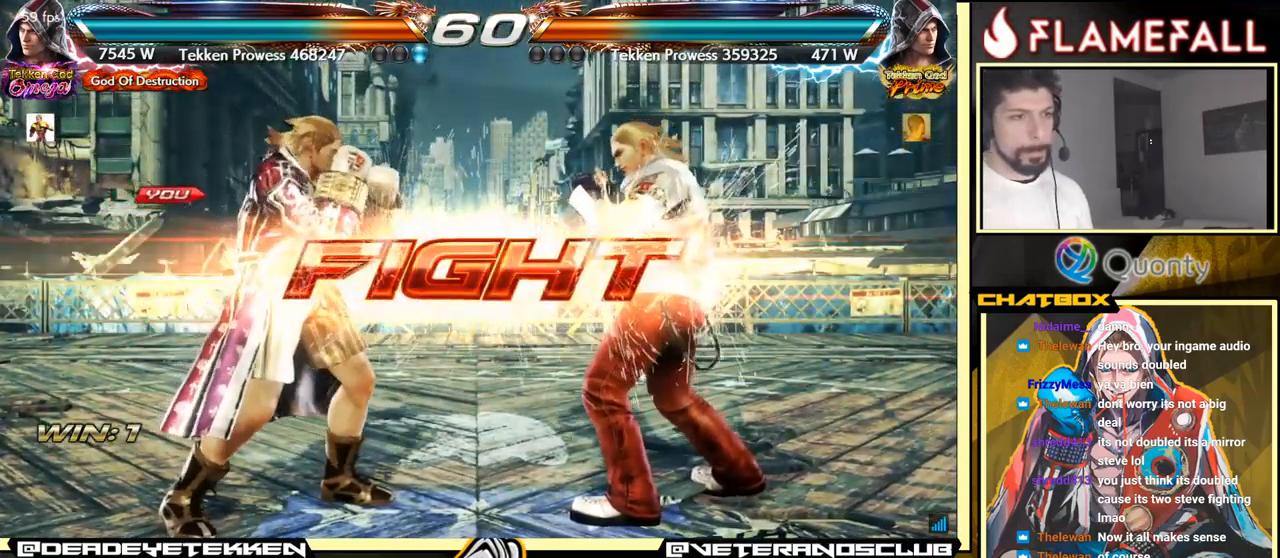
{"buttons": [], "left_stick": "left", "events": [[200, "left_stick", "up"], [250, "left_stick", "center"], [334, "left_stick", "left"], [400, "left_stick", "center"], [450, "left_stick", "left"]]}
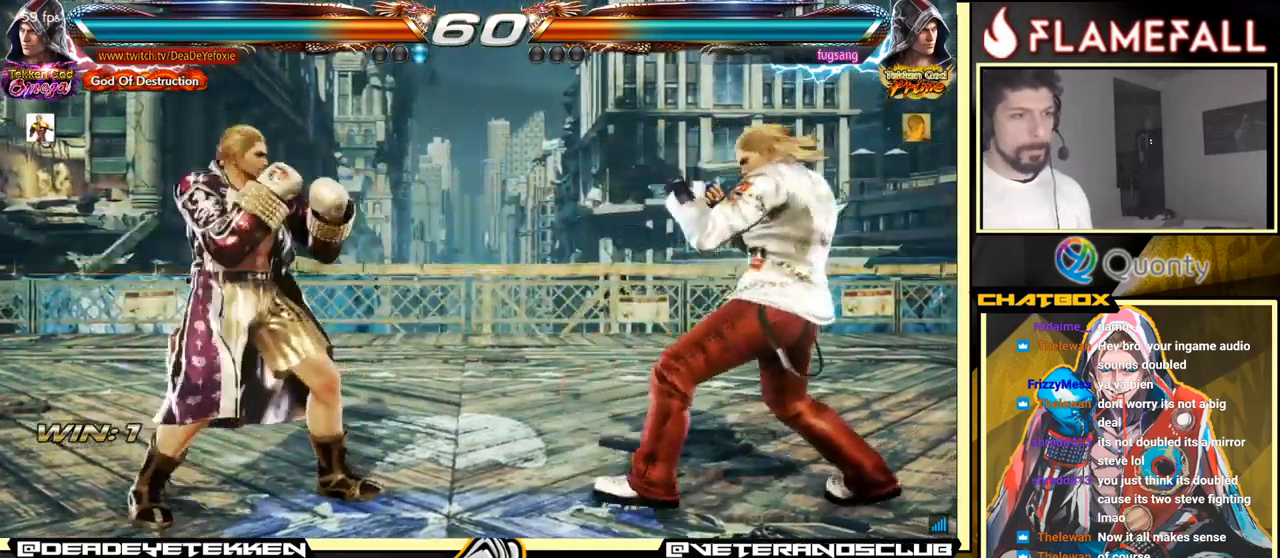
{"buttons": [], "left_stick": "left", "events": [[100, "left_stick", "down"], [234, "left_stick", "left"], [350, "left_stick", "down"], [450, "left_stick", "left"]]}
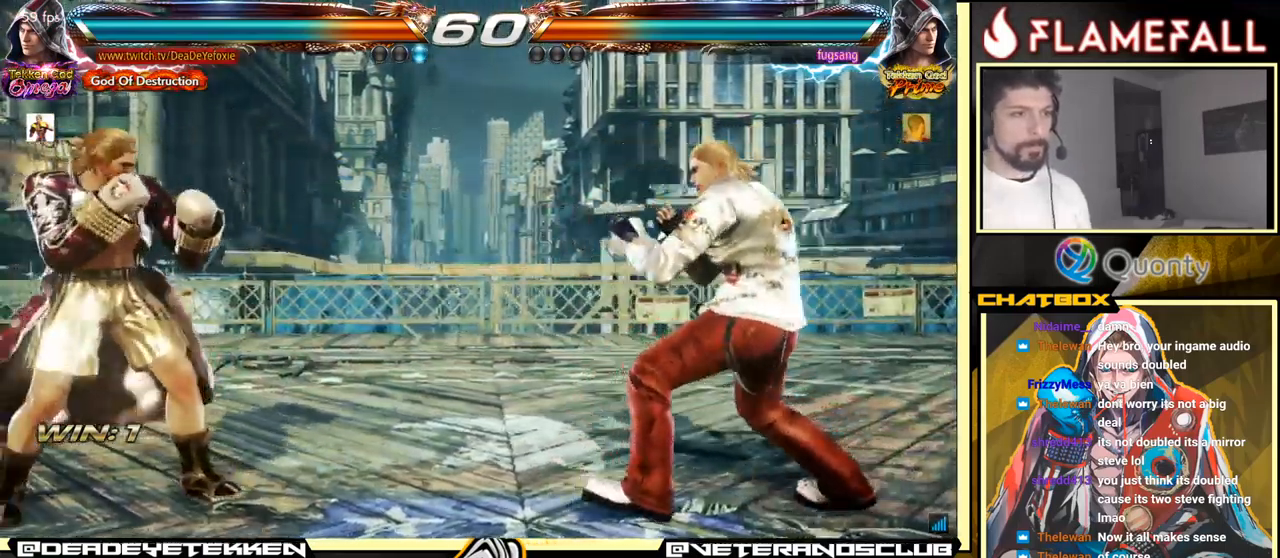
{"buttons": [], "left_stick": "down-left", "events": [[467, "left_stick", "down-left"]]}
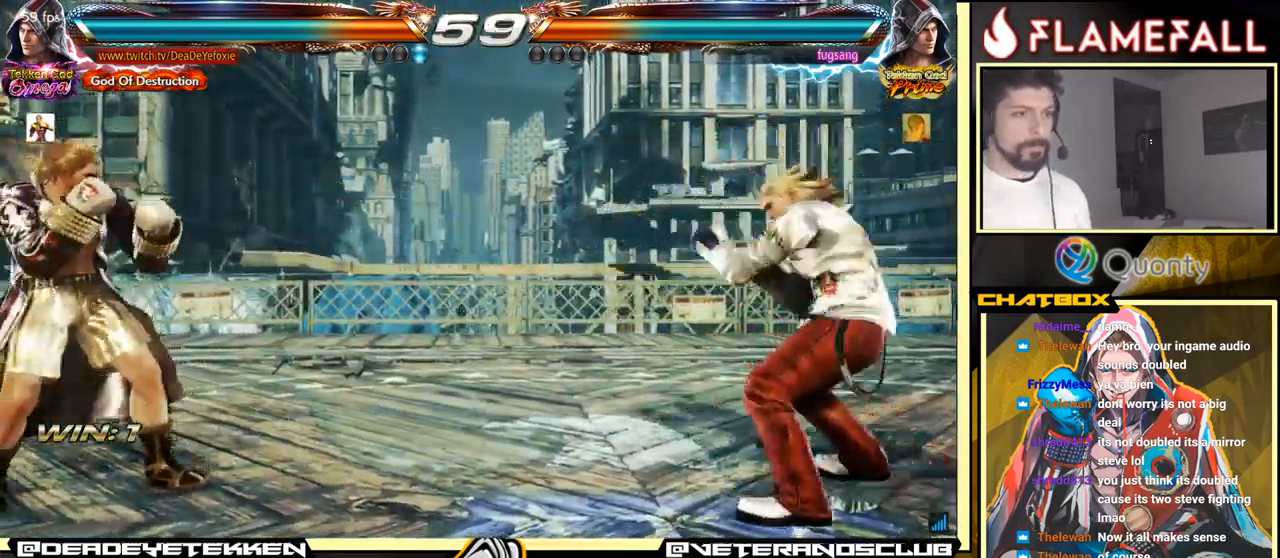
{"buttons": [], "left_stick": "left", "events": [[84, "left_stick", "left"], [200, "left_stick", "center"], [250, "left_stick", "right"], [317, "left_stick", "center"], [367, "left_stick", "right"], [450, "left_stick", "left"]]}
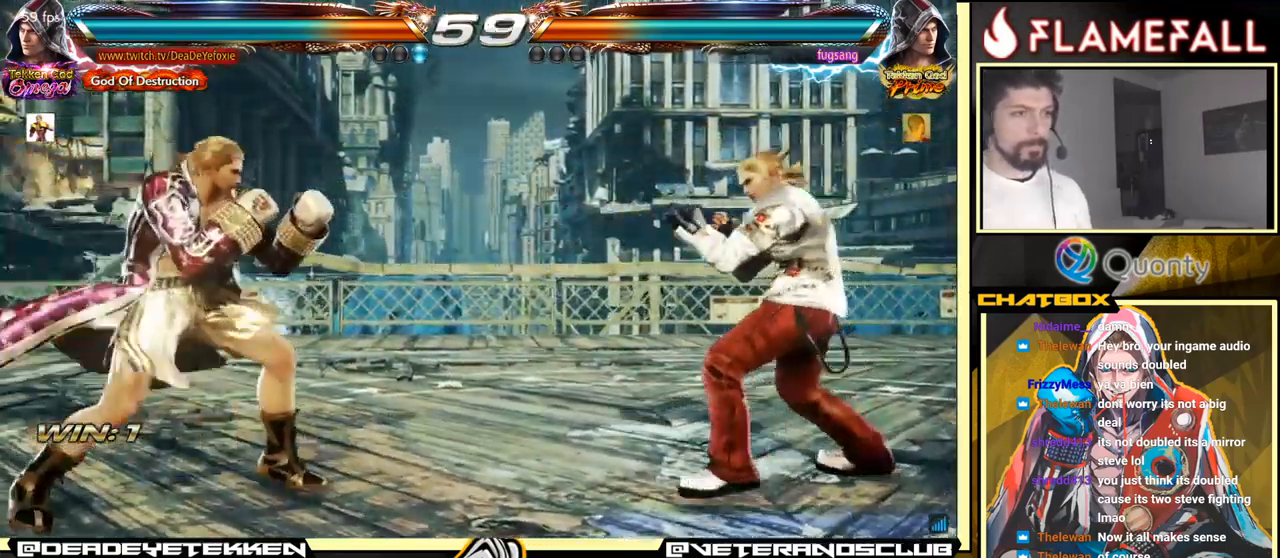
{"buttons": [], "left_stick": "left", "events": [[200, "left_stick", "down-left"], [317, "left_stick", "left"]]}
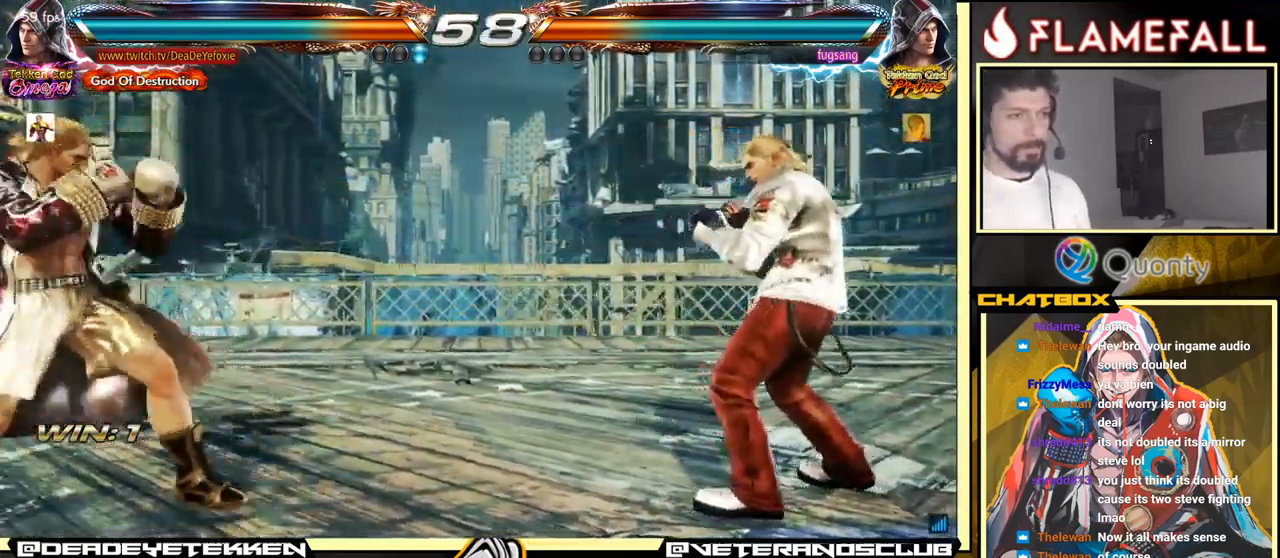
{"buttons": [], "left_stick": "right", "events": [[167, "left_stick", "down-left"], [267, "left_stick", "left"], [367, "left_stick", "right"], [434, "left_stick", "center"], [484, "left_stick", "right"]]}
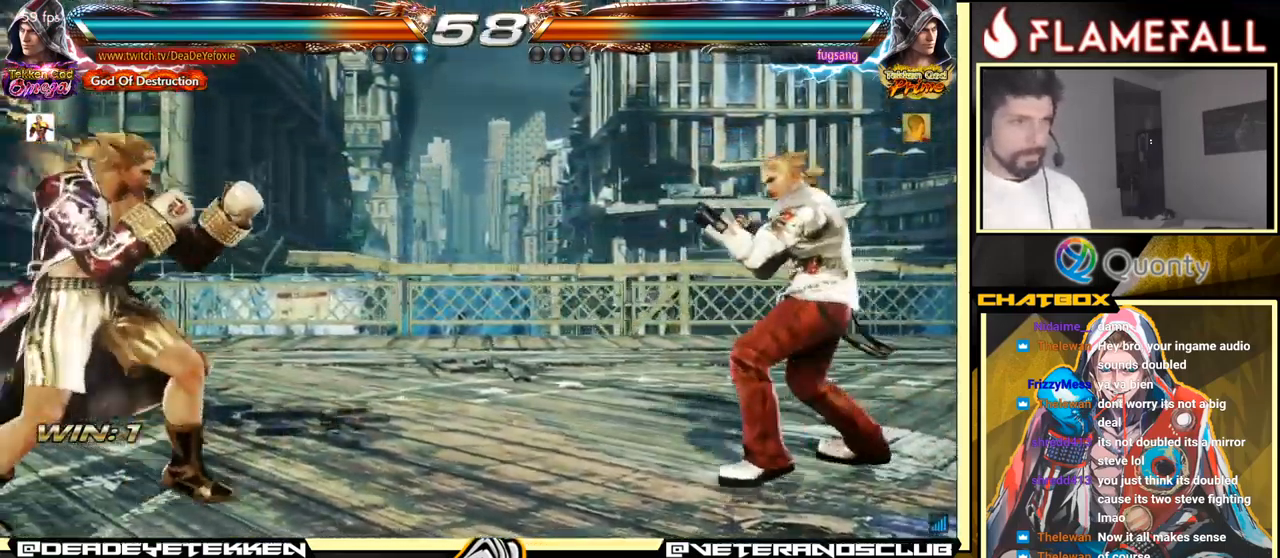
{"buttons": [], "left_stick": "left", "events": [[84, "left_stick", "left"], [151, "left_stick", "center"], [201, "left_stick", "left"], [334, "left_stick", "down-left"], [434, "left_stick", "left"]]}
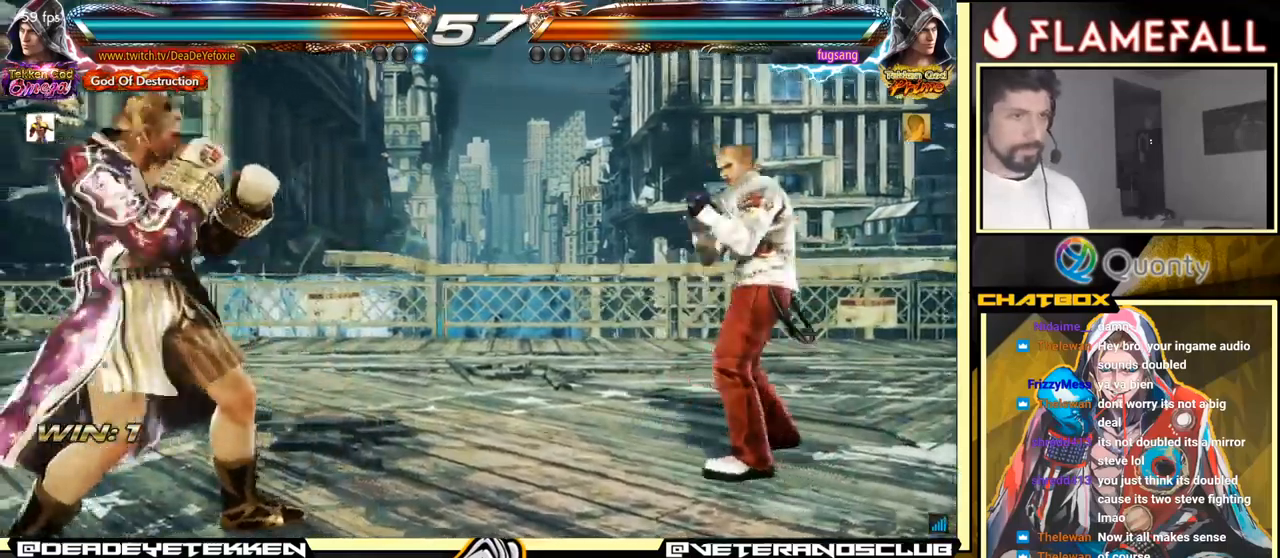
{"buttons": ["Y"], "left_stick": "center", "events": [[333, "left_stick", "center"], [416, "R2", "down"], [466, "Y", "down"], [483, "R2", "up"]]}
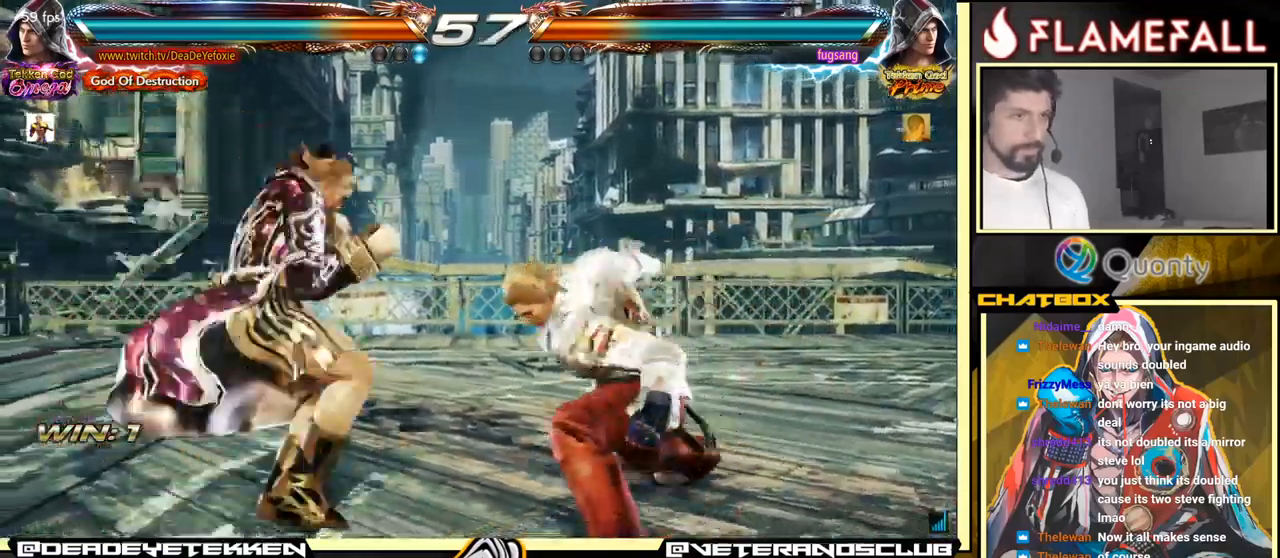
{"buttons": [], "left_stick": "center", "events": [[66, "Y", "up"], [100, "left_stick", "left"], [316, "left_stick", "center"]]}
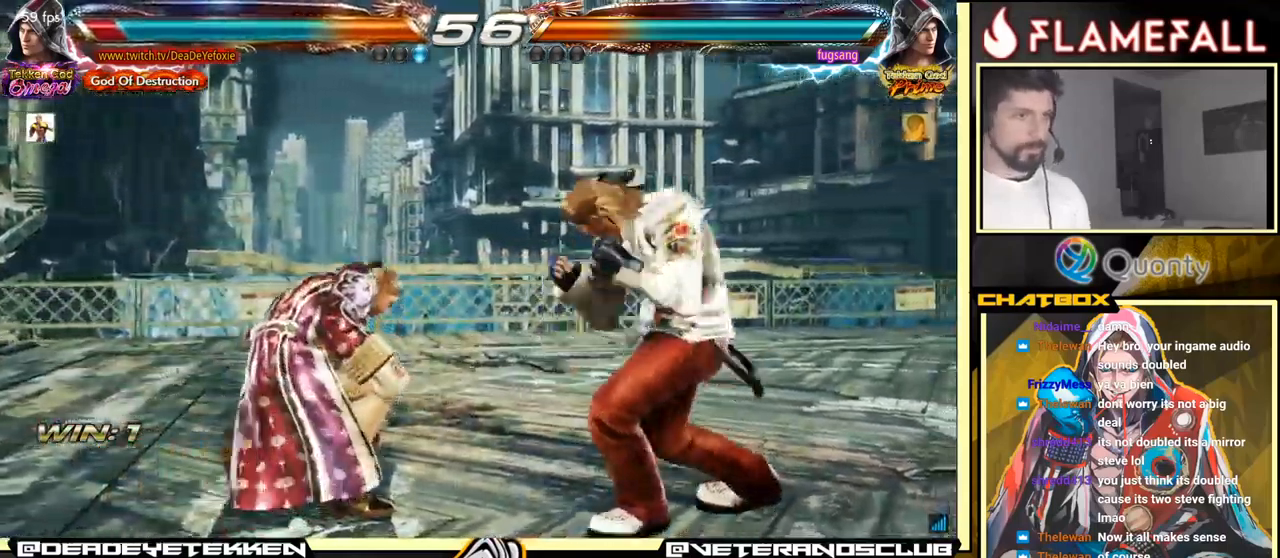
{"buttons": [], "left_stick": "center", "events": [[166, "left_stick", "left"], [500, "left_stick", "center"]]}
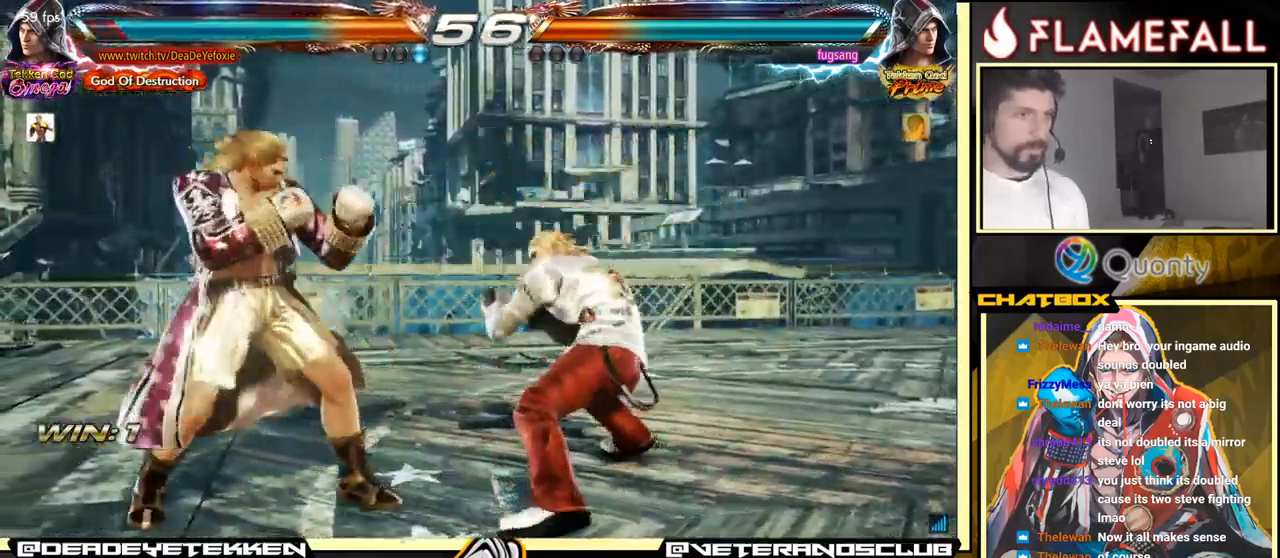
{"buttons": [], "left_stick": "left", "events": [[33, "left_stick", "left"]]}
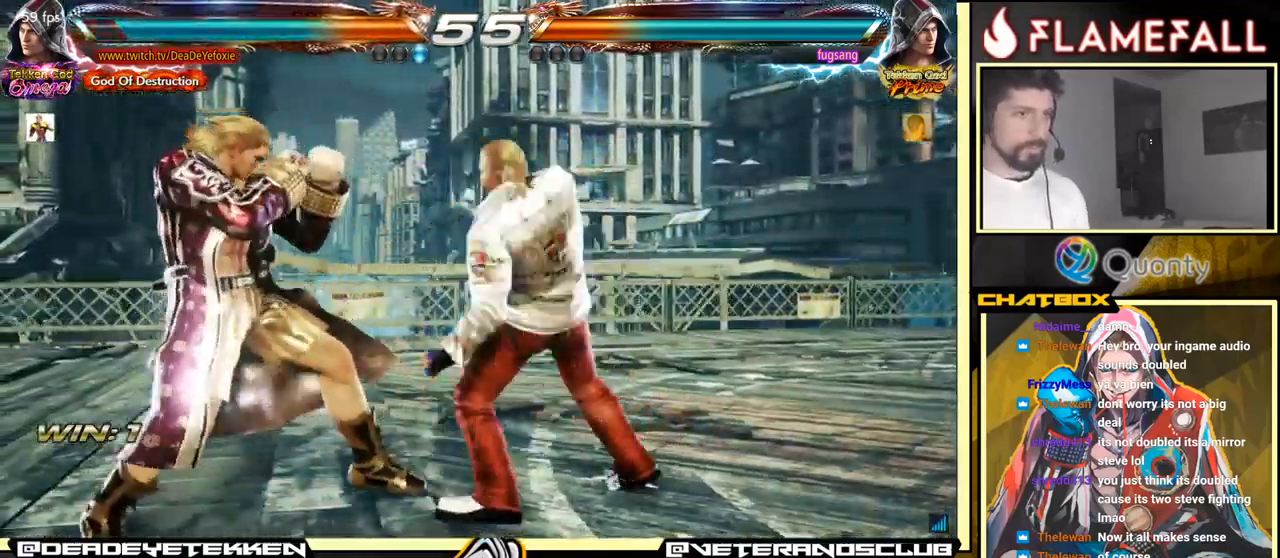
{"buttons": ["X"], "left_stick": "down", "events": [[233, "left_stick", "down"], [266, "Y", "down"], [400, "X", "down"], [400, "Y", "up"]]}
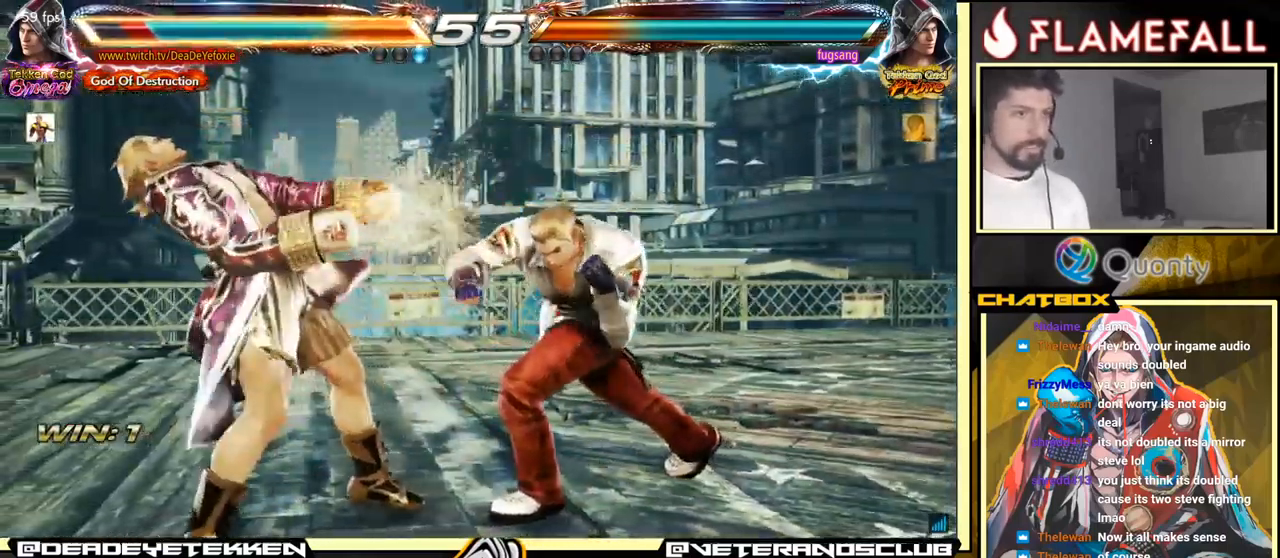
{"buttons": [], "left_stick": "left", "events": [[100, "X", "up"], [166, "left_stick", "center"], [216, "X", "down"], [233, "left_stick", "down"], [316, "X", "up"], [416, "left_stick", "center"], [500, "left_stick", "left"]]}
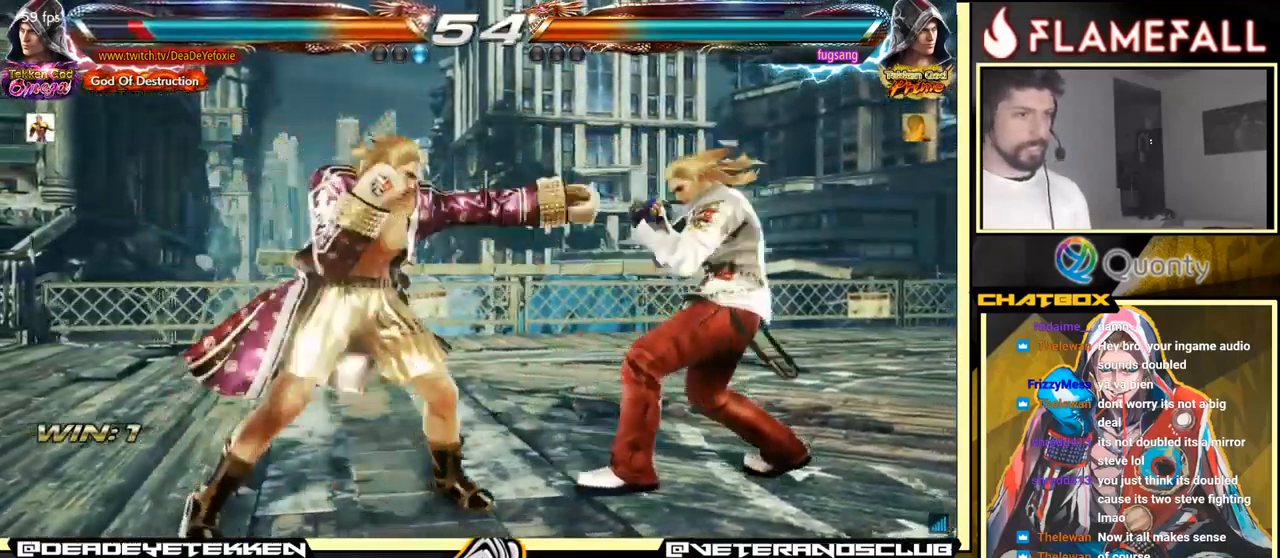
{"buttons": [], "left_stick": "left", "events": []}
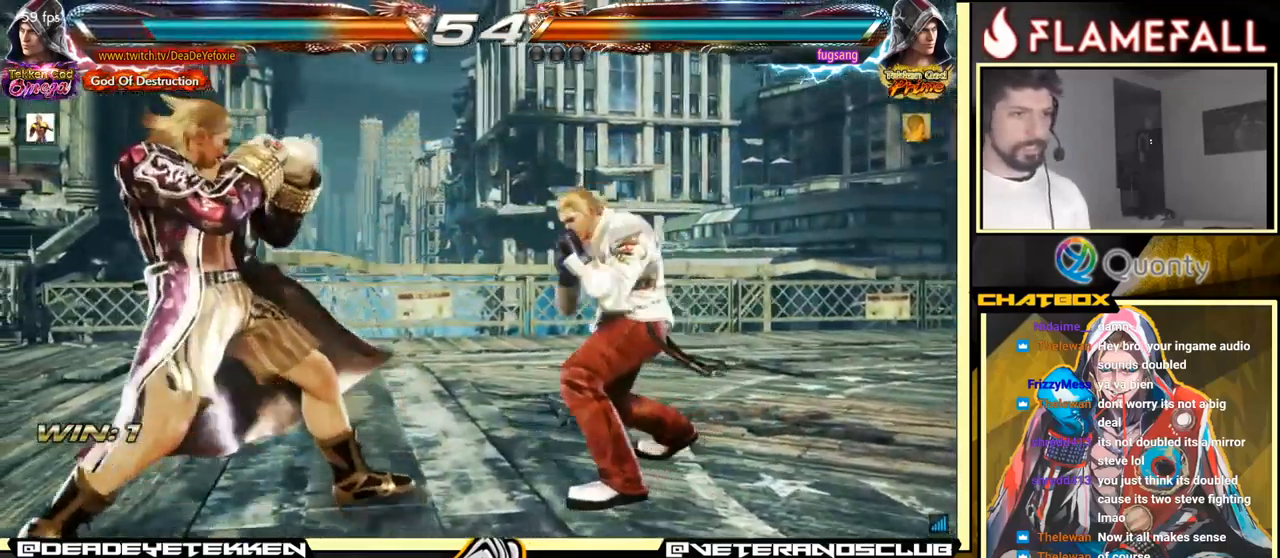
{"buttons": [], "left_stick": "center", "events": [[200, "left_stick", "down"], [283, "left_stick", "left"], [500, "left_stick", "center"]]}
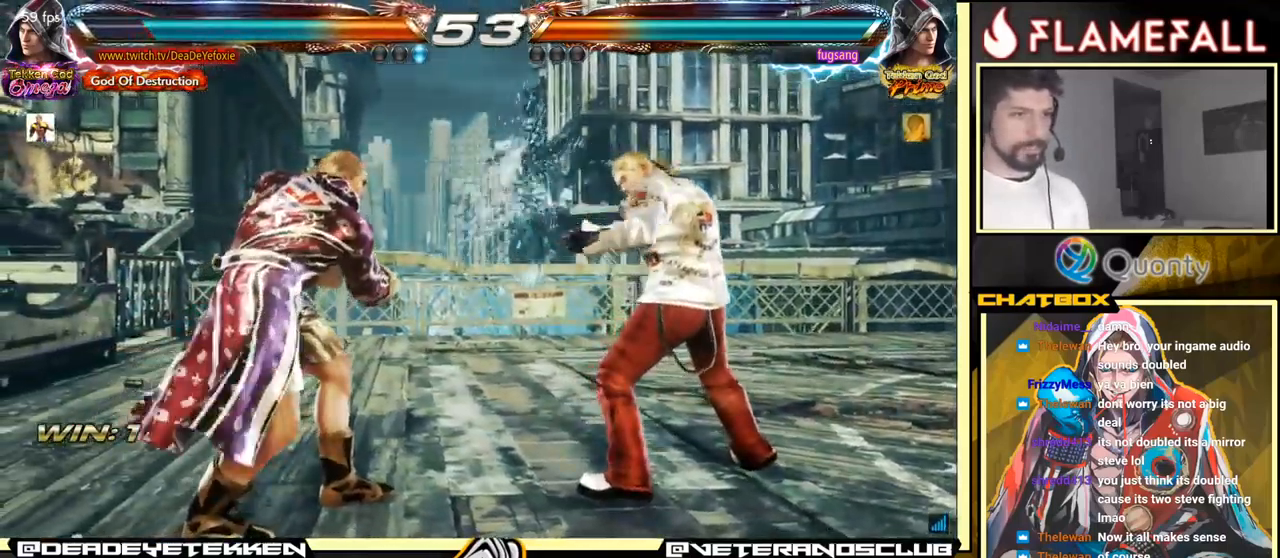
{"buttons": ["A"], "left_stick": "right", "events": [[33, "left_stick", "down"], [66, "Y", "down"], [133, "X", "down"], [150, "Y", "up"], [233, "X", "up"], [250, "left_stick", "right"], [400, "A", "down"]]}
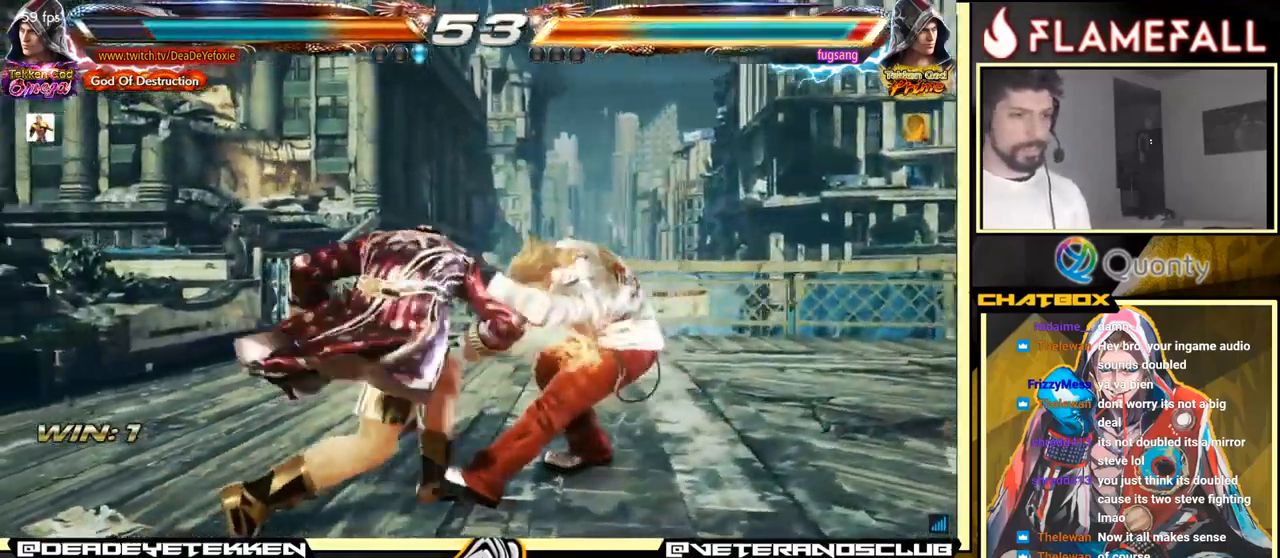
{"buttons": [], "left_stick": "down-left", "events": [[367, "A", "up"], [400, "left_stick", "down-left"]]}
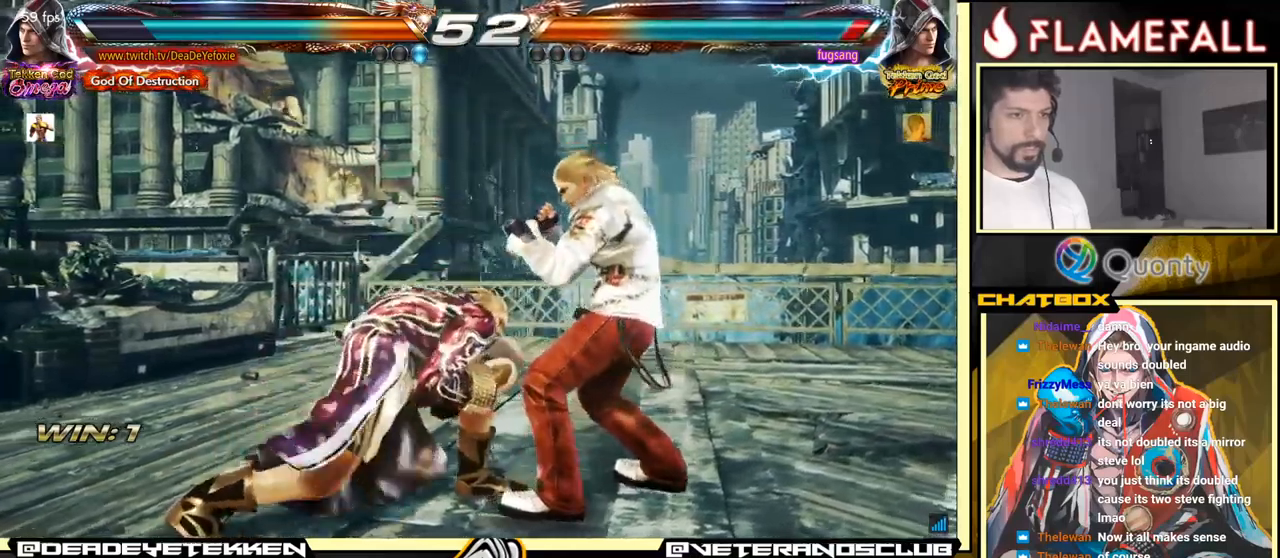
{"buttons": [], "left_stick": "down-left", "events": []}
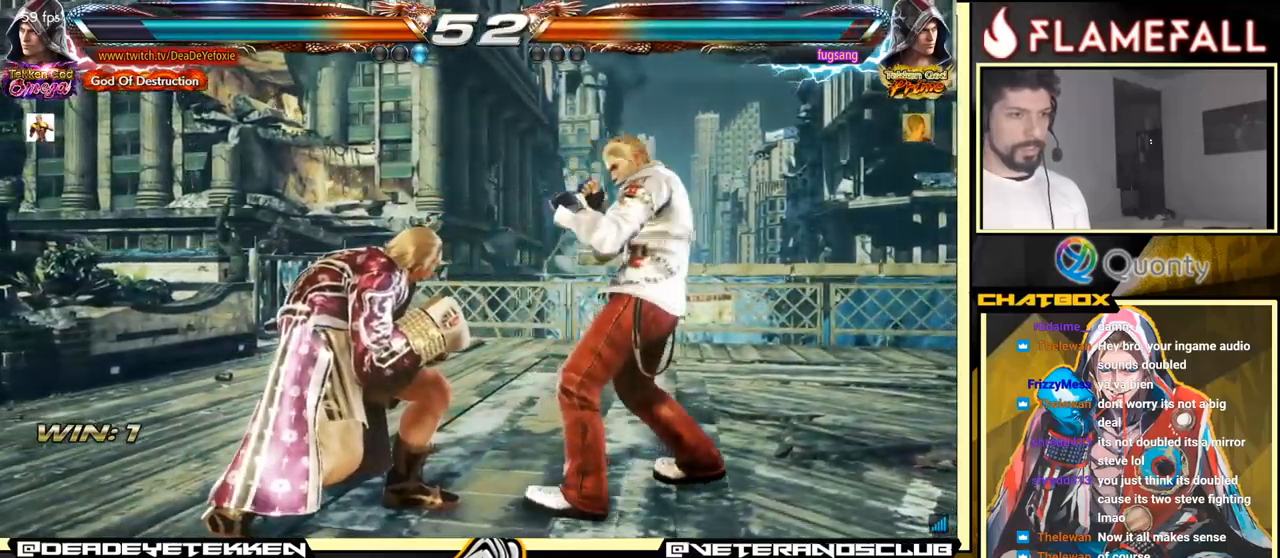
{"buttons": [], "left_stick": "left", "events": [[167, "left_stick", "down-right"], [183, "X", "down"], [250, "X", "up"], [417, "left_stick", "left"]]}
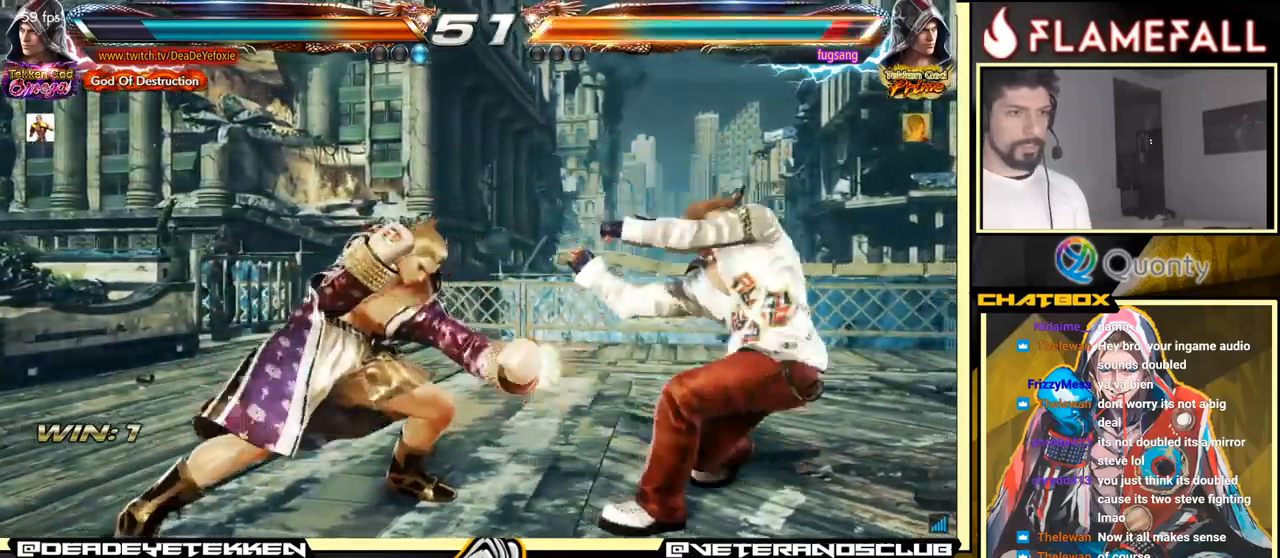
{"buttons": ["Y"], "left_stick": "center", "events": [[83, "left_stick", "center"], [483, "Y", "down"]]}
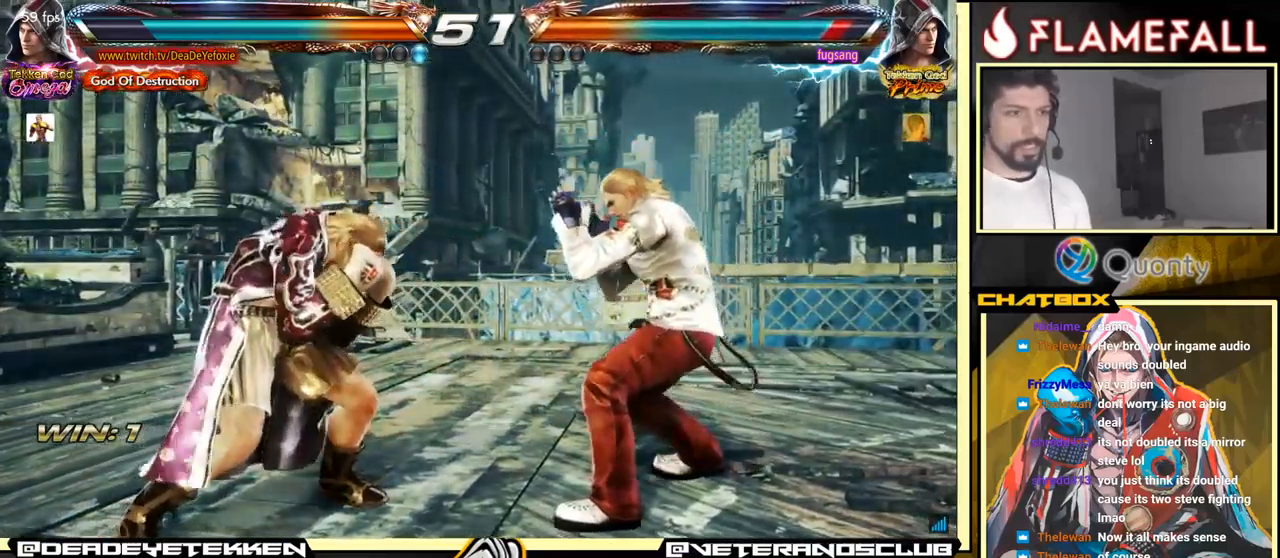
{"buttons": [], "left_stick": "left", "events": [[50, "Y", "up"], [150, "left_stick", "left"]]}
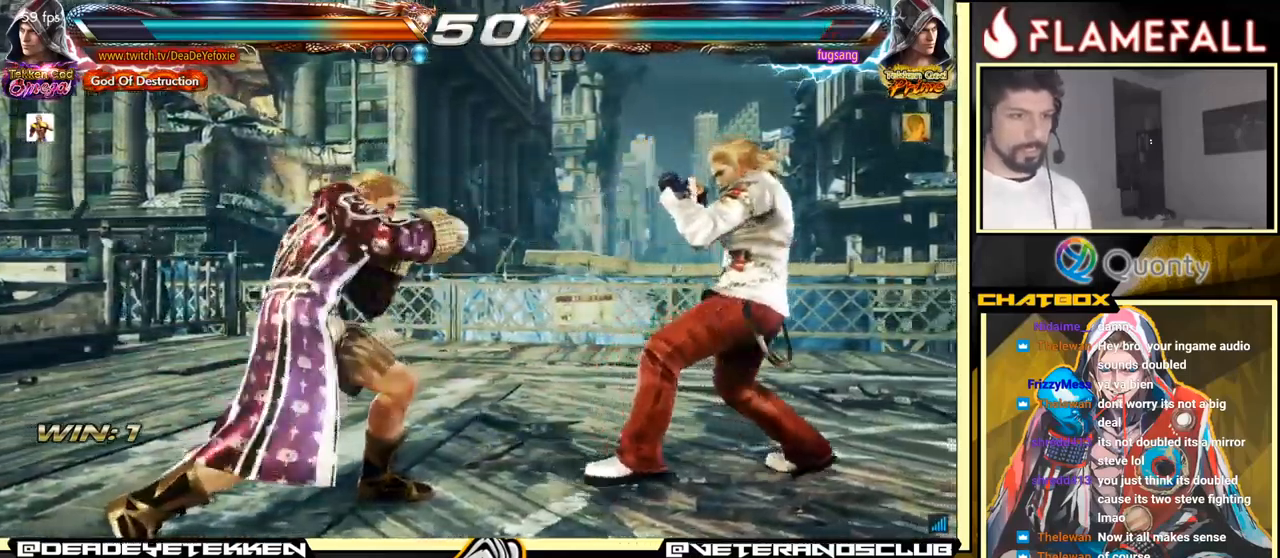
{"buttons": [], "left_stick": "left", "events": []}
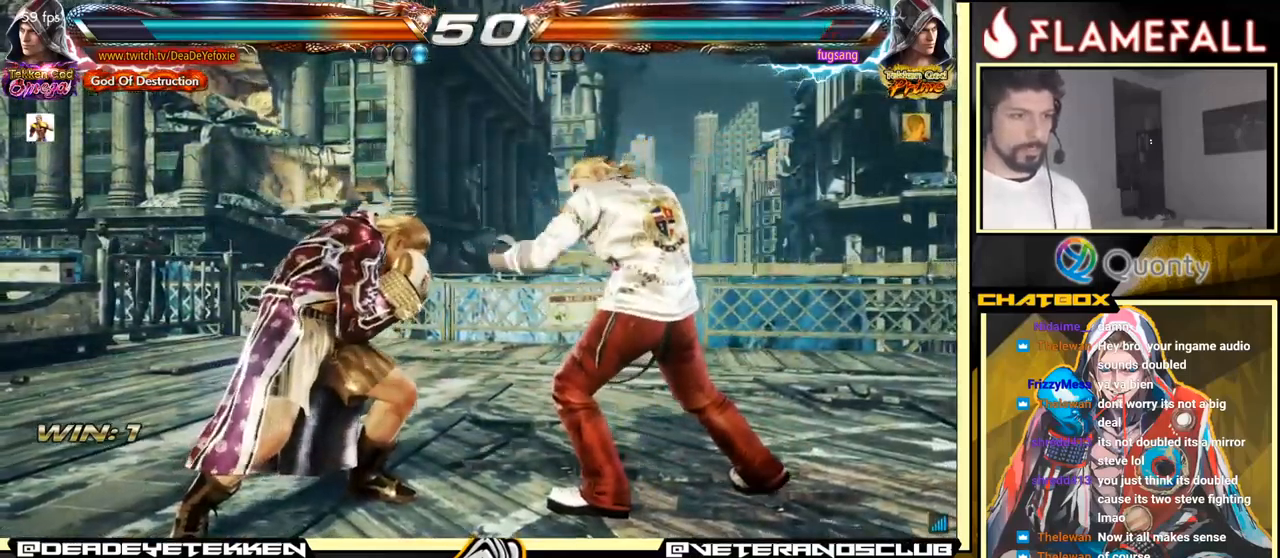
{"buttons": [], "left_stick": "down-left", "events": [[50, "left_stick", "down-left"]]}
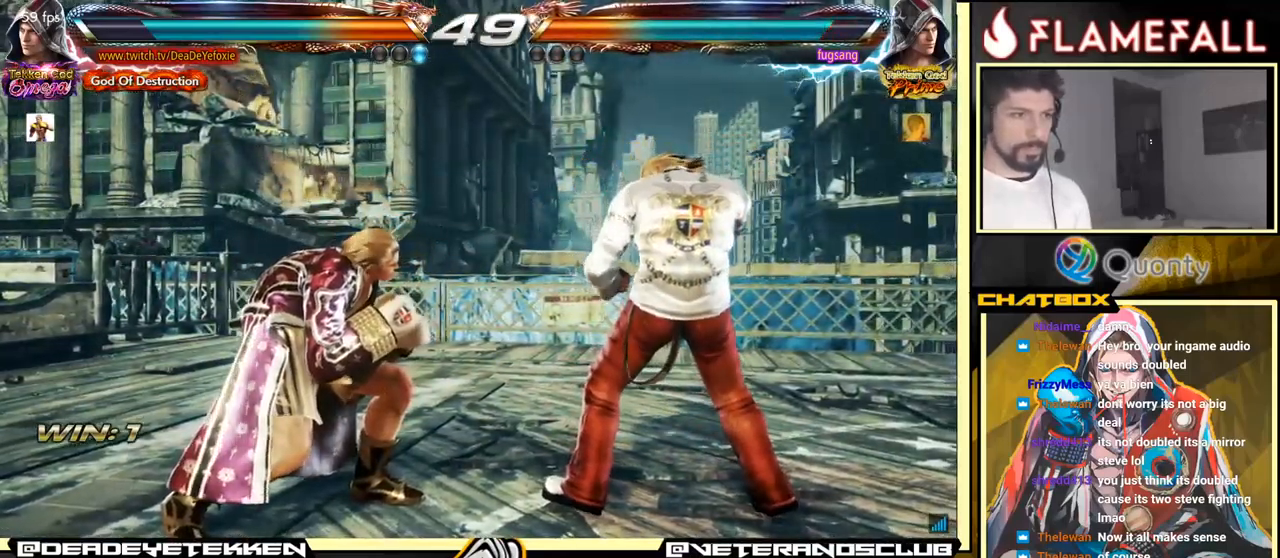
{"buttons": [], "left_stick": "down-left", "events": [[183, "left_stick", "left"], [467, "left_stick", "down-left"]]}
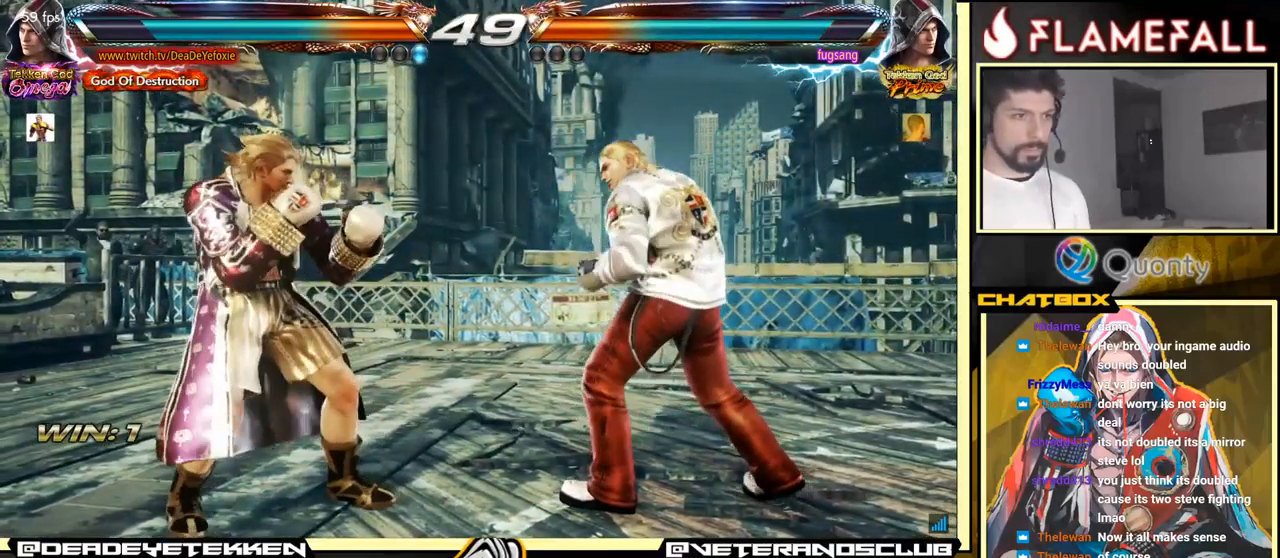
{"buttons": ["R2"], "left_stick": "left", "events": [[83, "left_stick", "left"], [433, "R2", "down"]]}
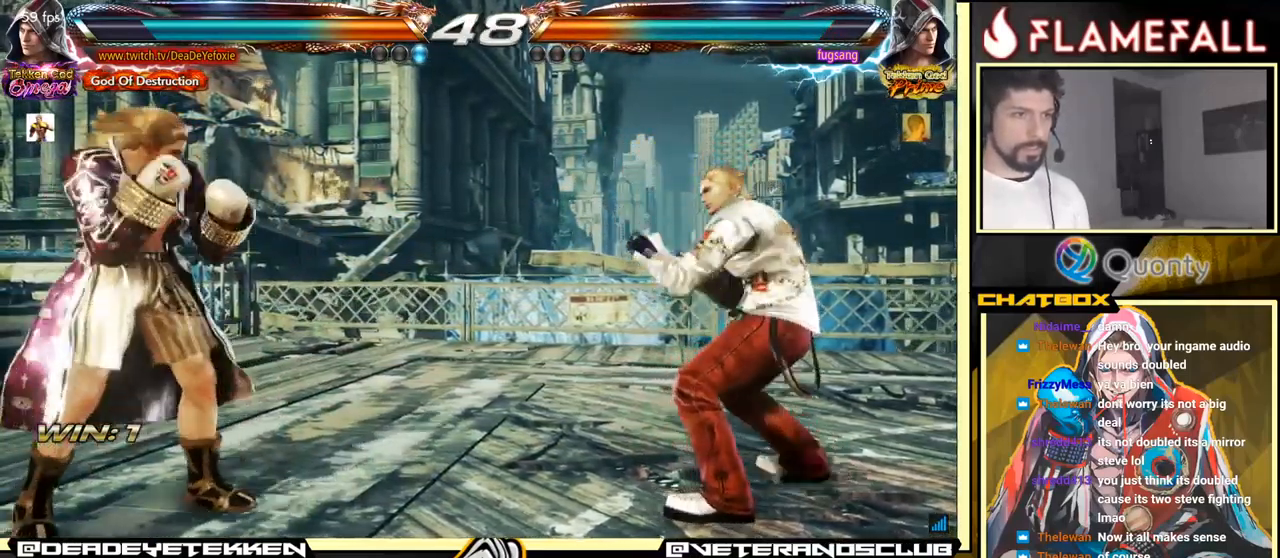
{"buttons": [], "left_stick": "left", "events": [[50, "R2", "up"]]}